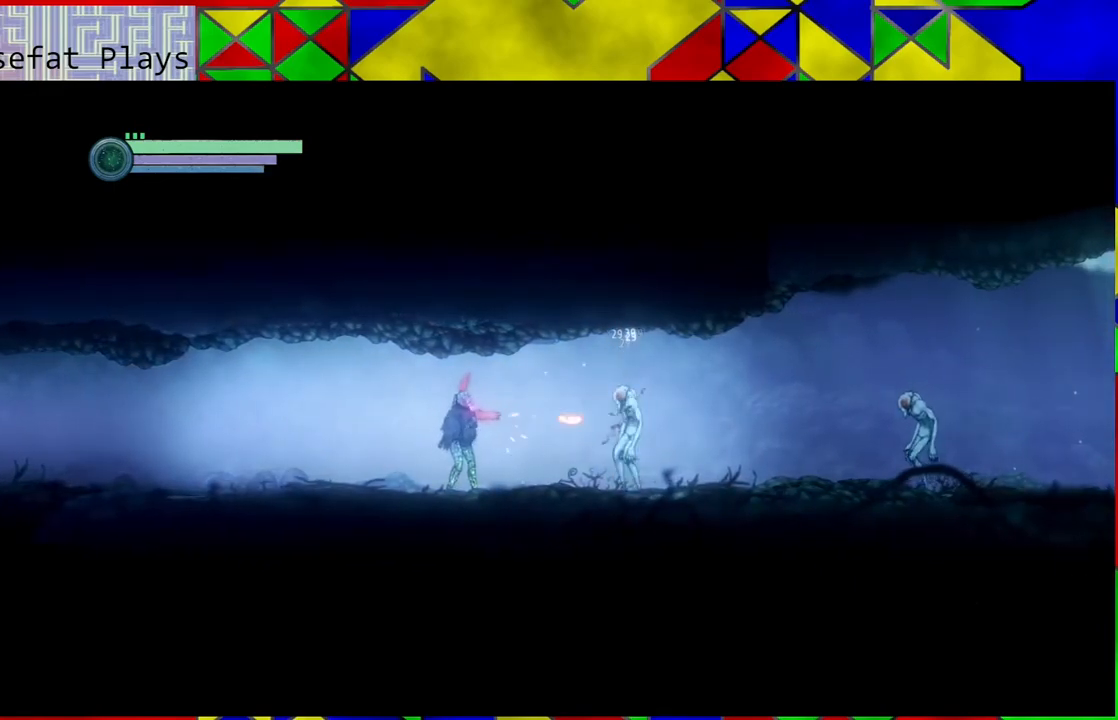
Gameplay with a controller (Nintendo layout); each line is a JSON object with the inputs held at the frame after it. "events" lists button and stick changes between this image and that frame as [ms after this image, input, new state], when the widget could be followed in between. Not read: L3 R3.
{"buttons": ["A"], "left_stick": "center", "right_stick": "center", "events": [[33, "left_stick", "right"], [183, "Y", "up"], [300, "A", "down"], [300, "left_stick", "center"], [417, "A", "up"], [483, "A", "down"]]}
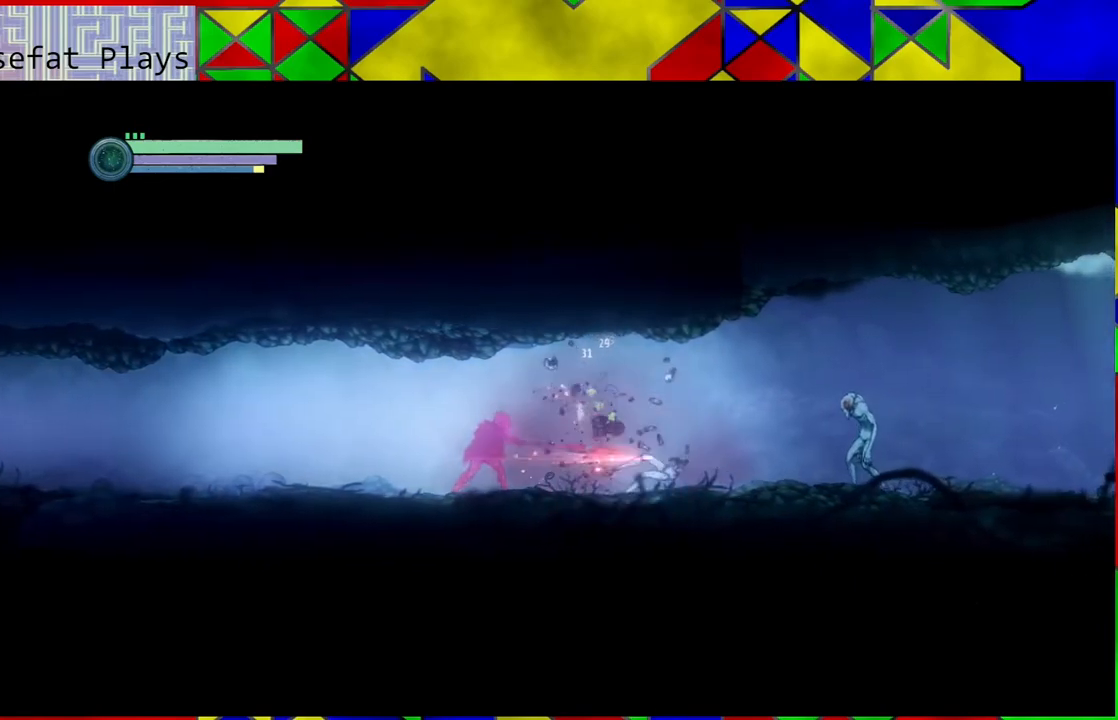
{"buttons": [], "left_stick": "right", "right_stick": "center", "events": [[67, "A", "up"], [350, "left_stick", "right"]]}
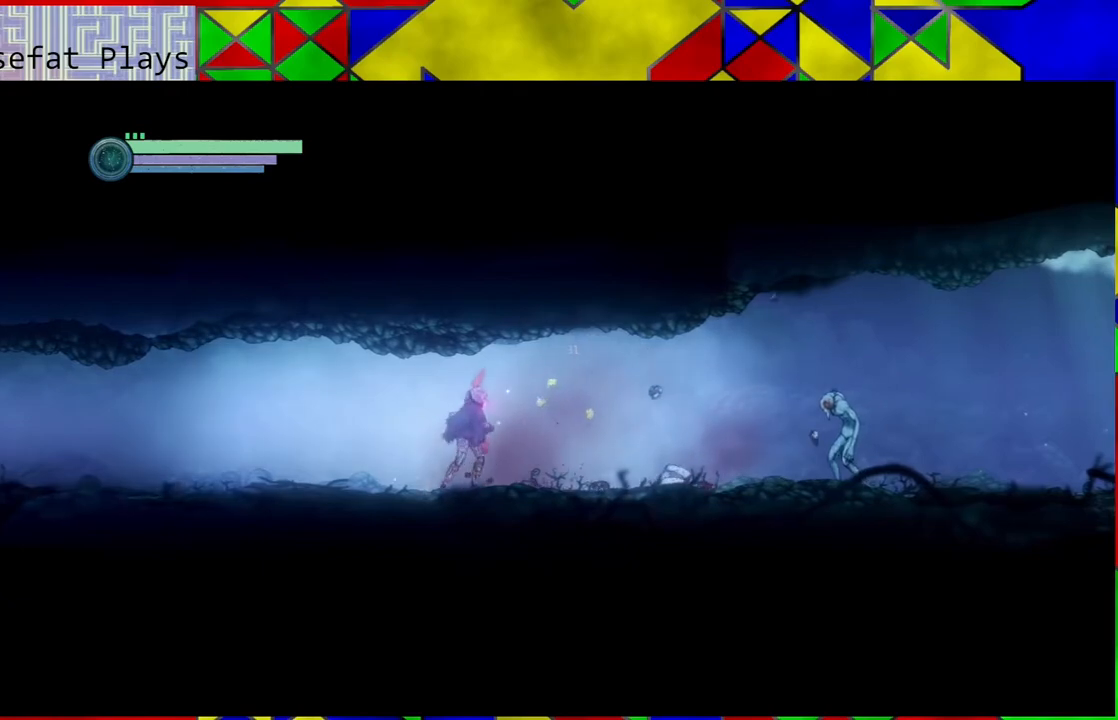
{"buttons": ["Y"], "left_stick": "right", "right_stick": "center", "events": [[167, "Y", "down"]]}
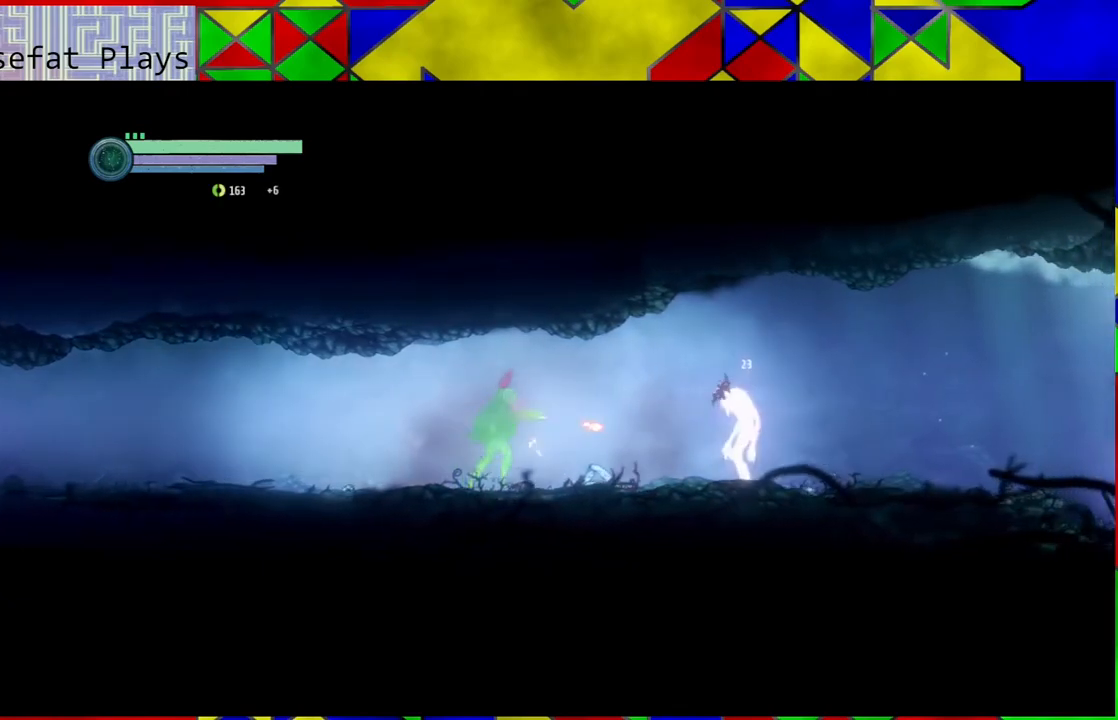
{"buttons": [], "left_stick": "right", "right_stick": "center", "events": [[417, "Y", "up"]]}
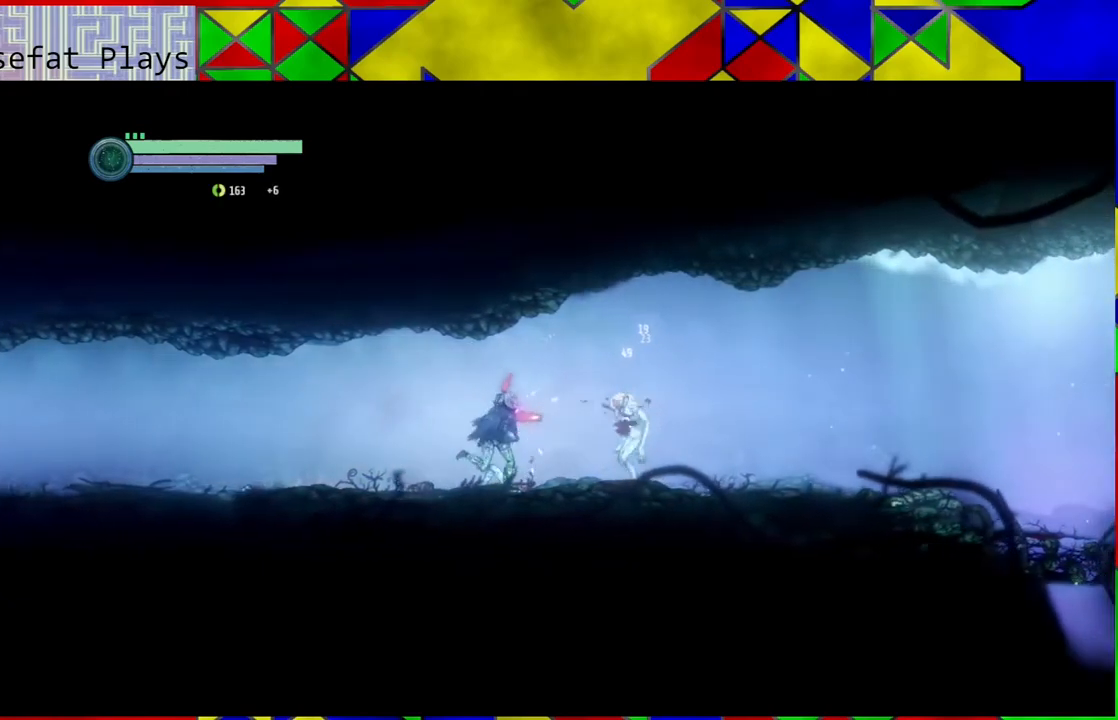
{"buttons": [], "left_stick": "center", "right_stick": "center", "events": [[17, "A", "down"], [17, "left_stick", "center"], [133, "A", "up"], [200, "A", "down"], [283, "A", "up"], [350, "A", "down"], [450, "A", "up"]]}
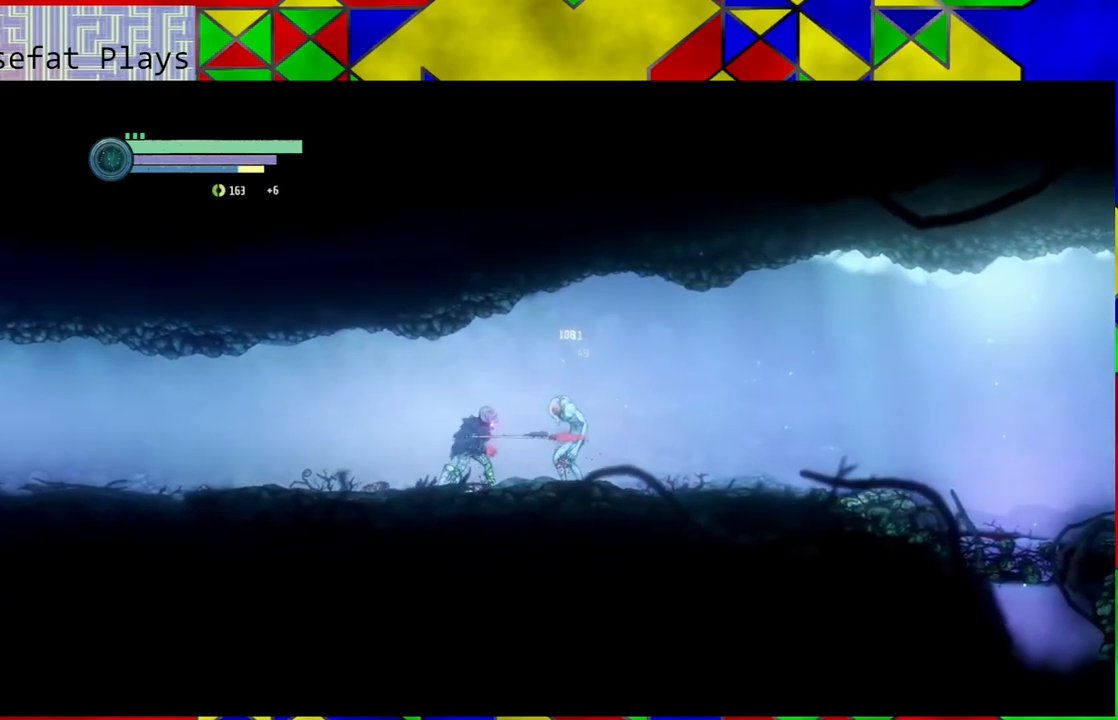
{"buttons": [], "left_stick": "center", "right_stick": "center", "events": [[17, "A", "down"], [117, "A", "up"], [183, "A", "down"], [283, "A", "up"], [333, "A", "down"], [400, "A", "up"]]}
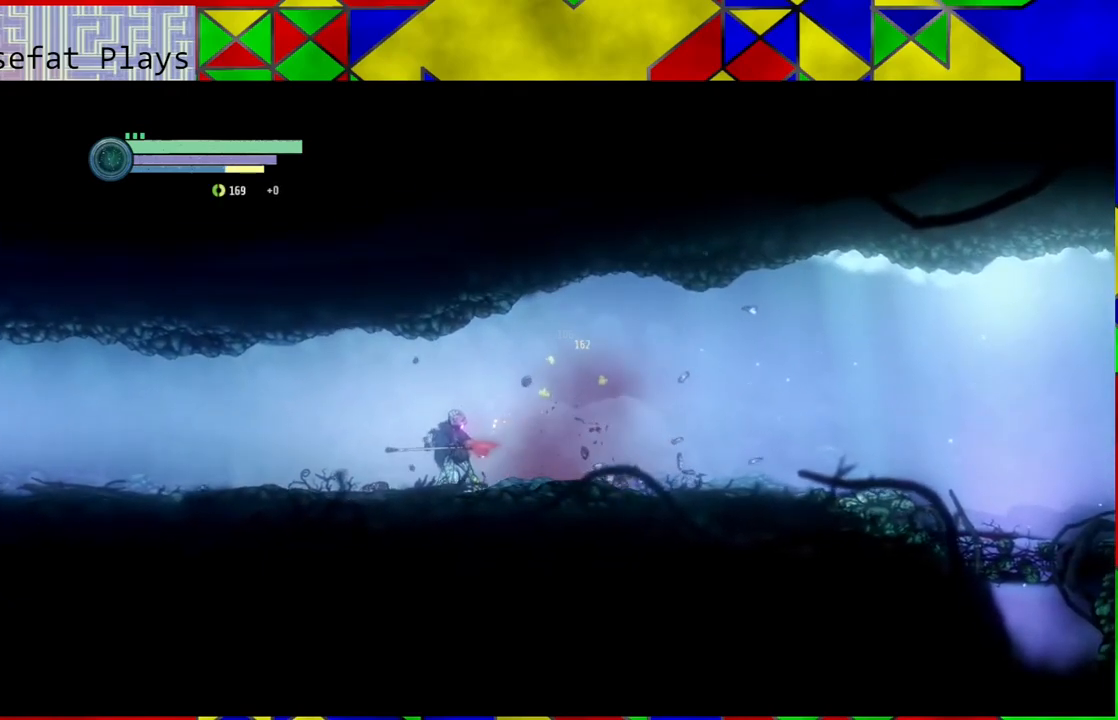
{"buttons": [], "left_stick": "right", "right_stick": "center", "events": [[67, "left_stick", "right"]]}
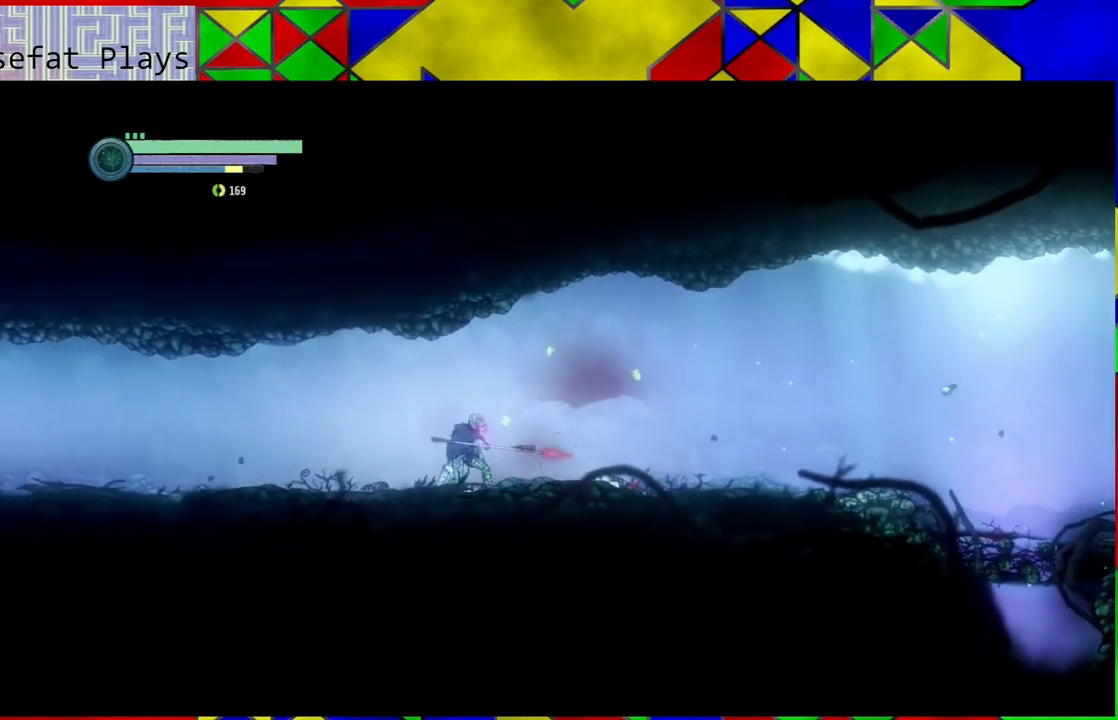
{"buttons": [], "left_stick": "right", "right_stick": "center", "events": []}
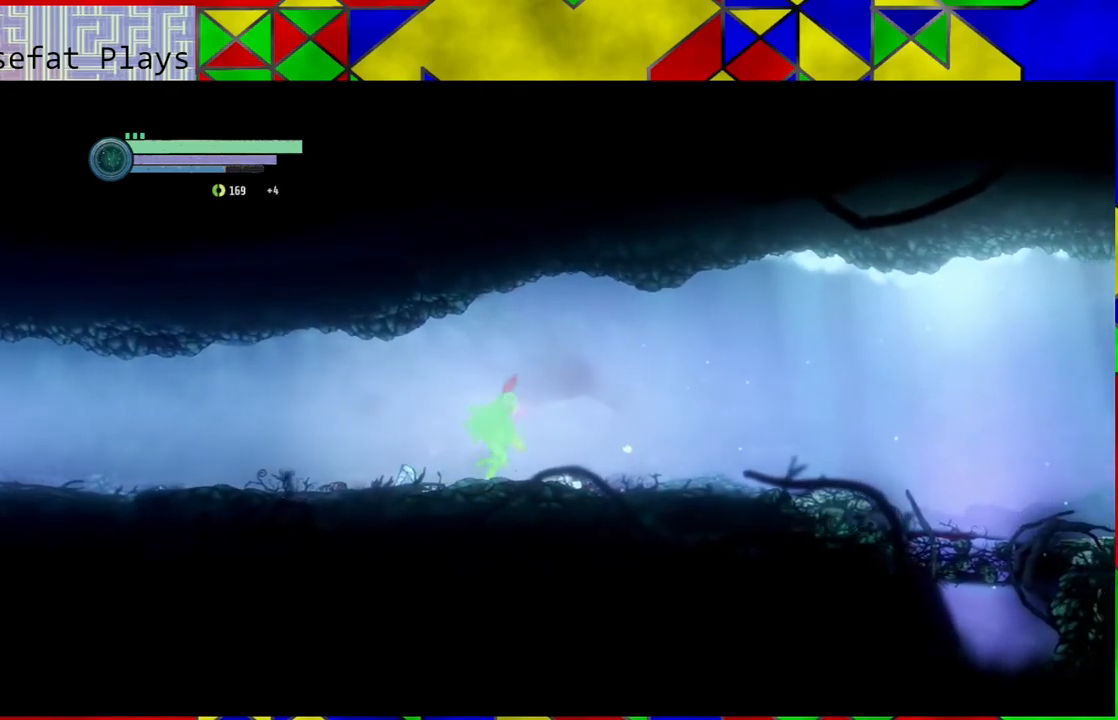
{"buttons": [], "left_stick": "right", "right_stick": "center", "events": []}
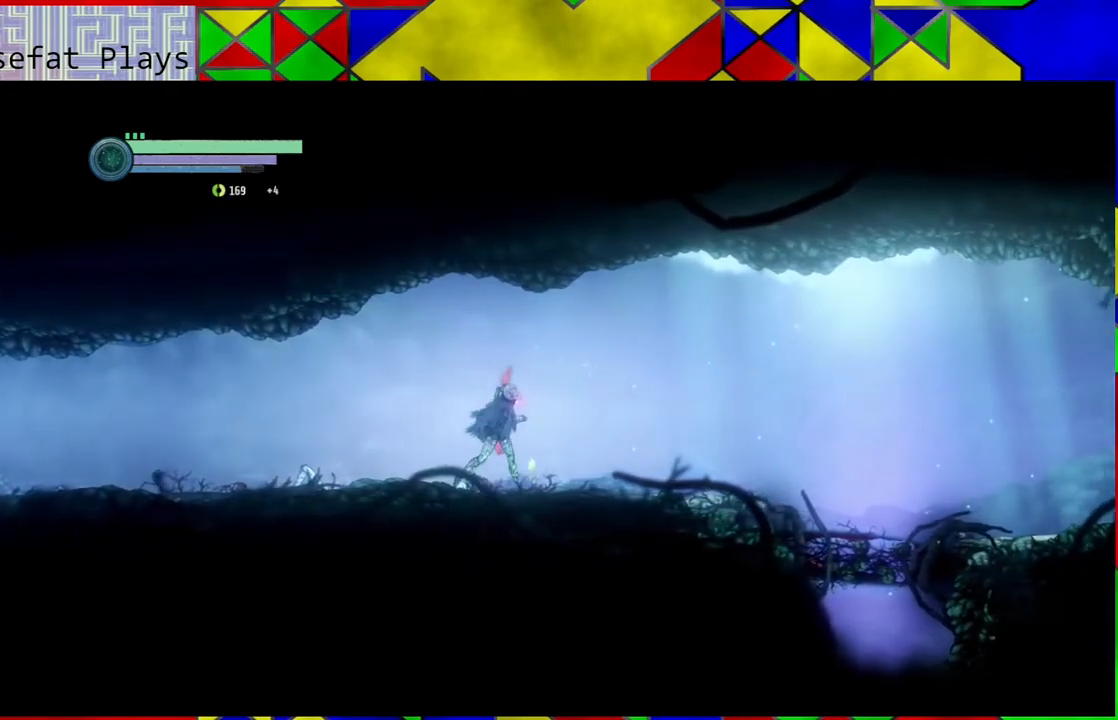
{"buttons": [], "left_stick": "right", "right_stick": "center", "events": []}
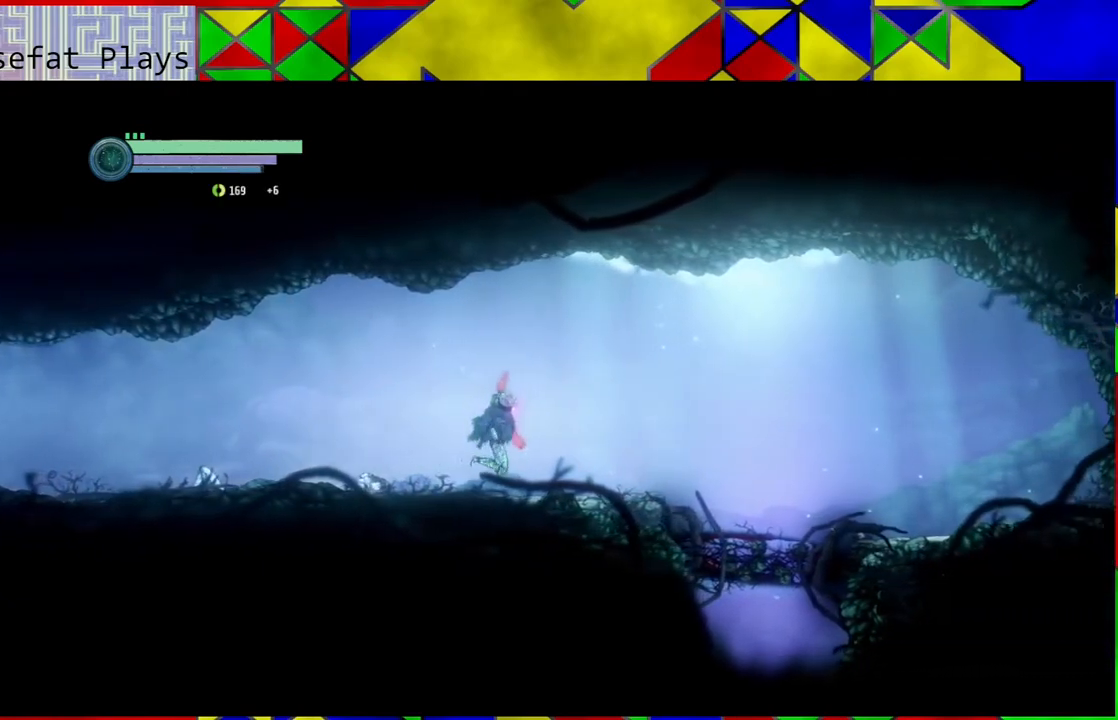
{"buttons": [], "left_stick": "right", "right_stick": "center", "events": []}
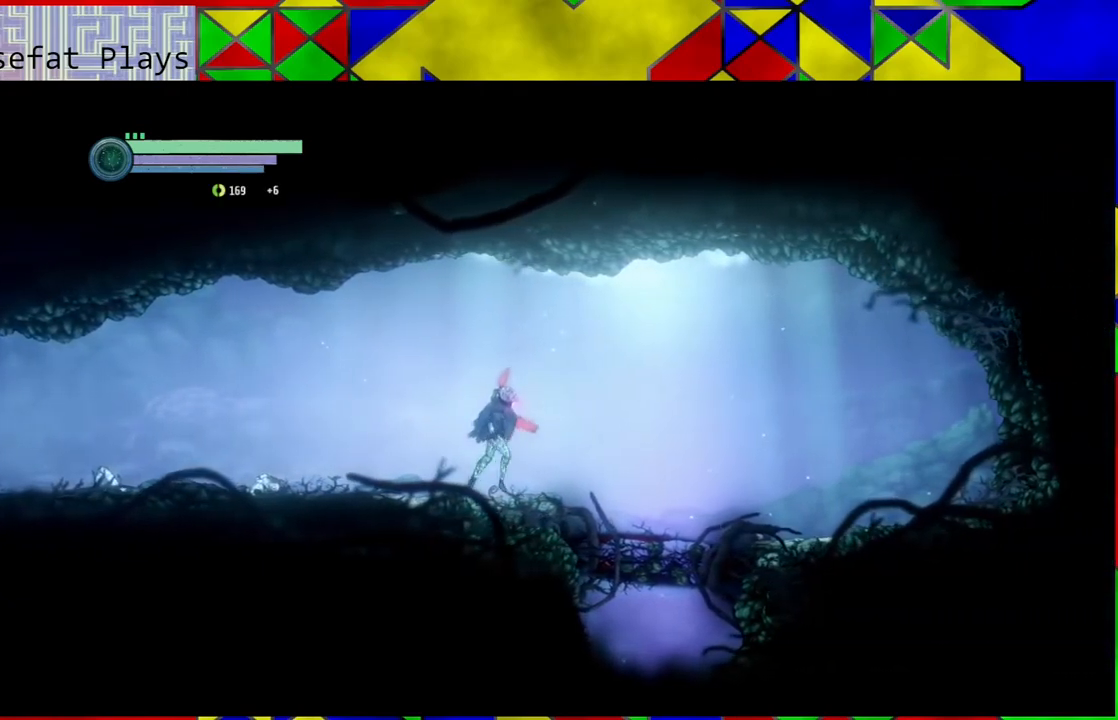
{"buttons": ["B"], "left_stick": "right", "right_stick": "center", "events": [[200, "B", "down"]]}
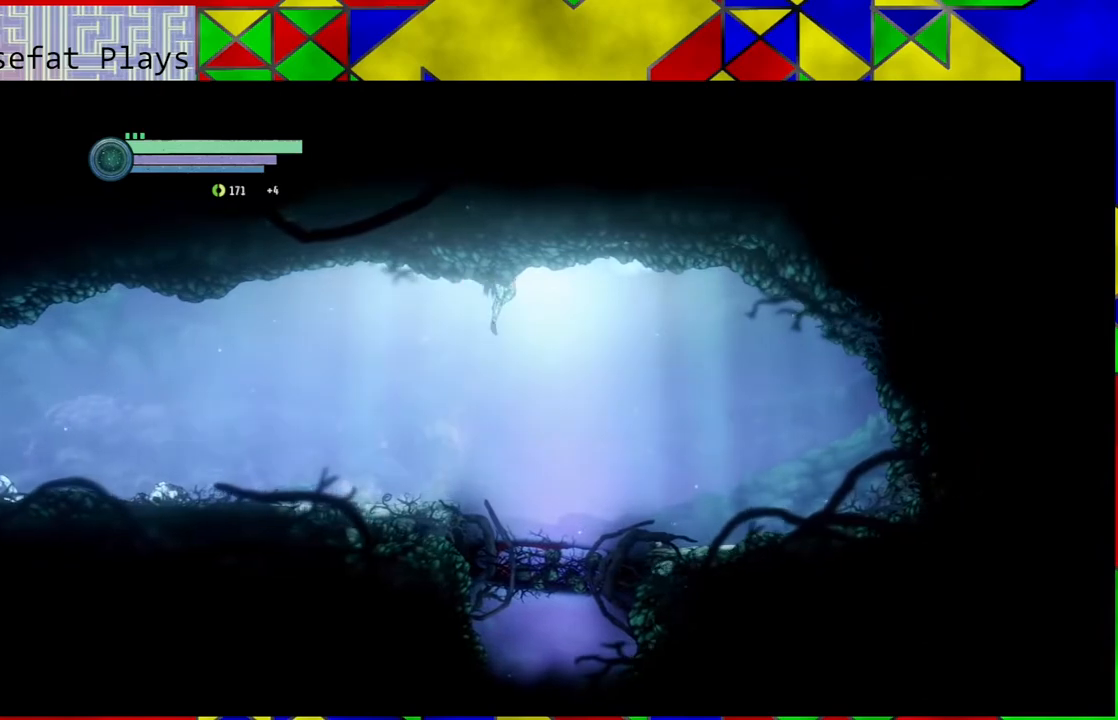
{"buttons": [], "left_stick": "right", "right_stick": "center", "events": [[200, "B", "up"], [250, "R1", "down"], [383, "R1", "up"]]}
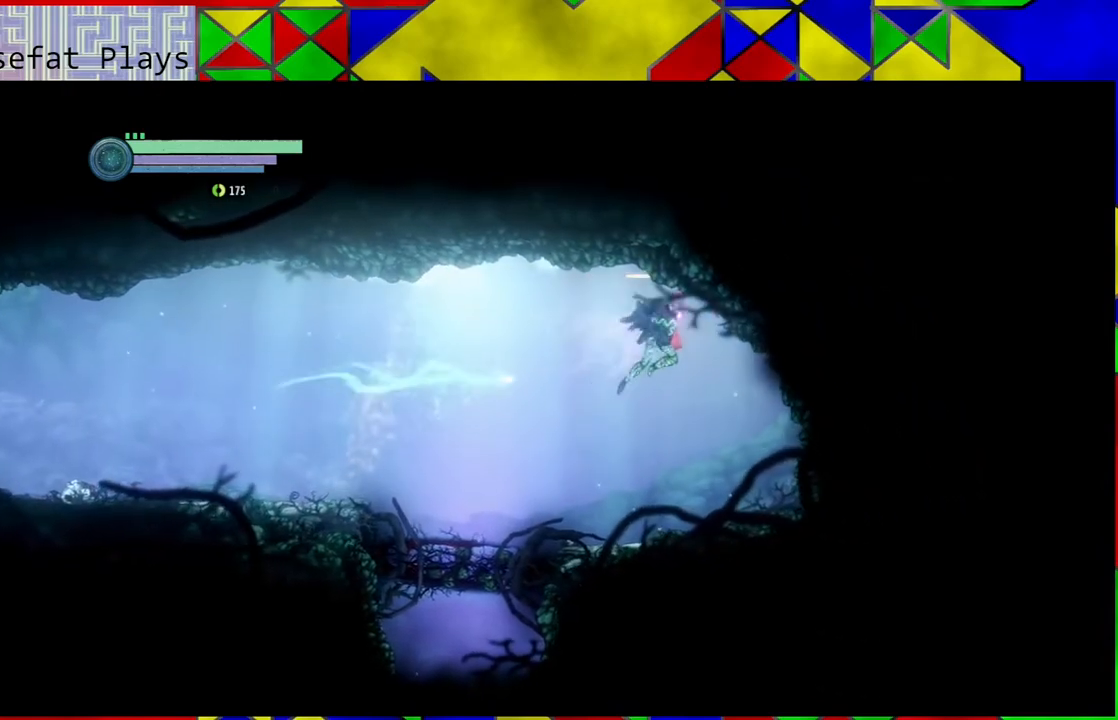
{"buttons": [], "left_stick": "right", "right_stick": "center", "events": []}
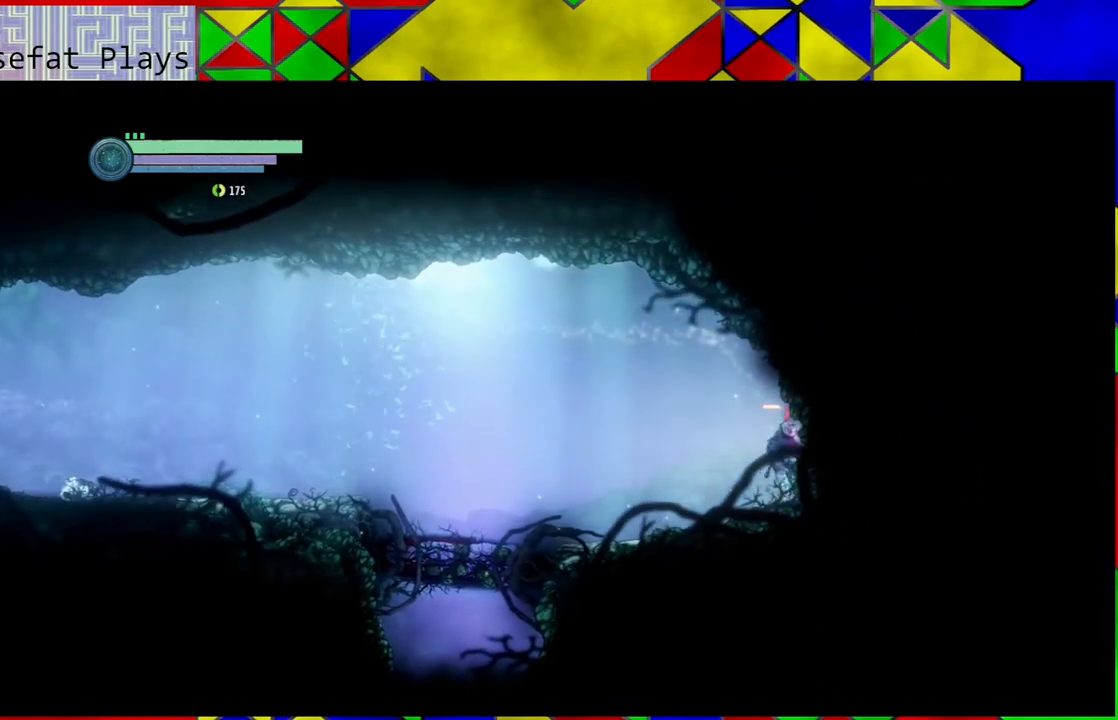
{"buttons": [], "left_stick": "left", "right_stick": "center", "events": [[317, "left_stick", "left"]]}
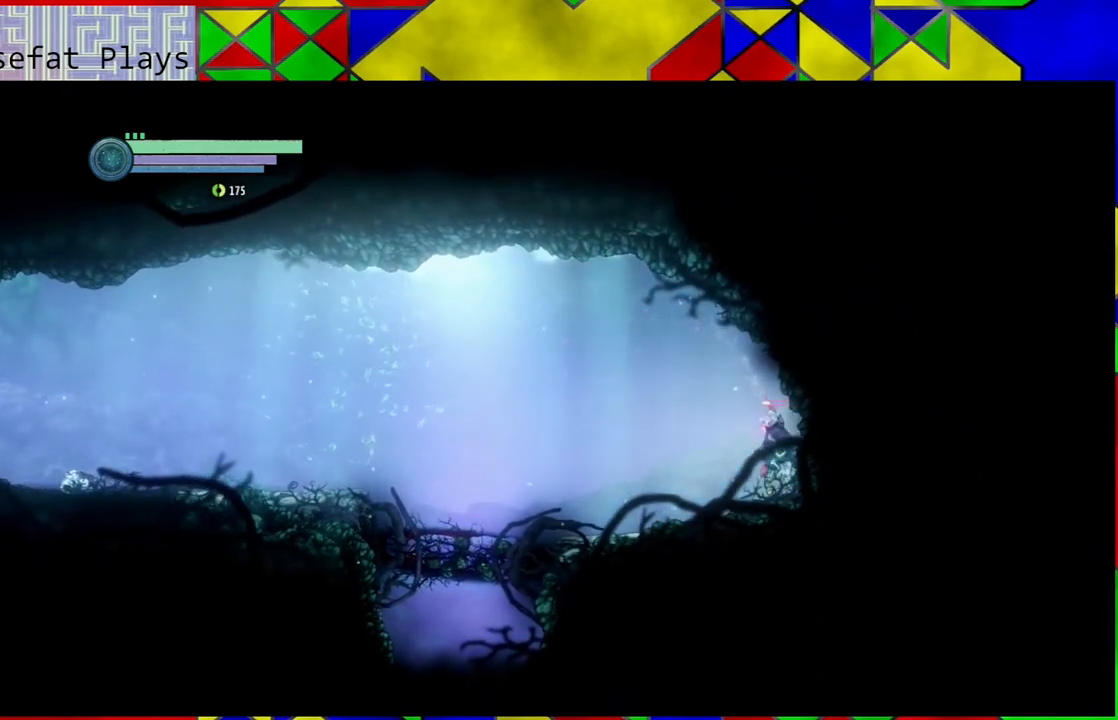
{"buttons": [], "left_stick": "left", "right_stick": "center", "events": []}
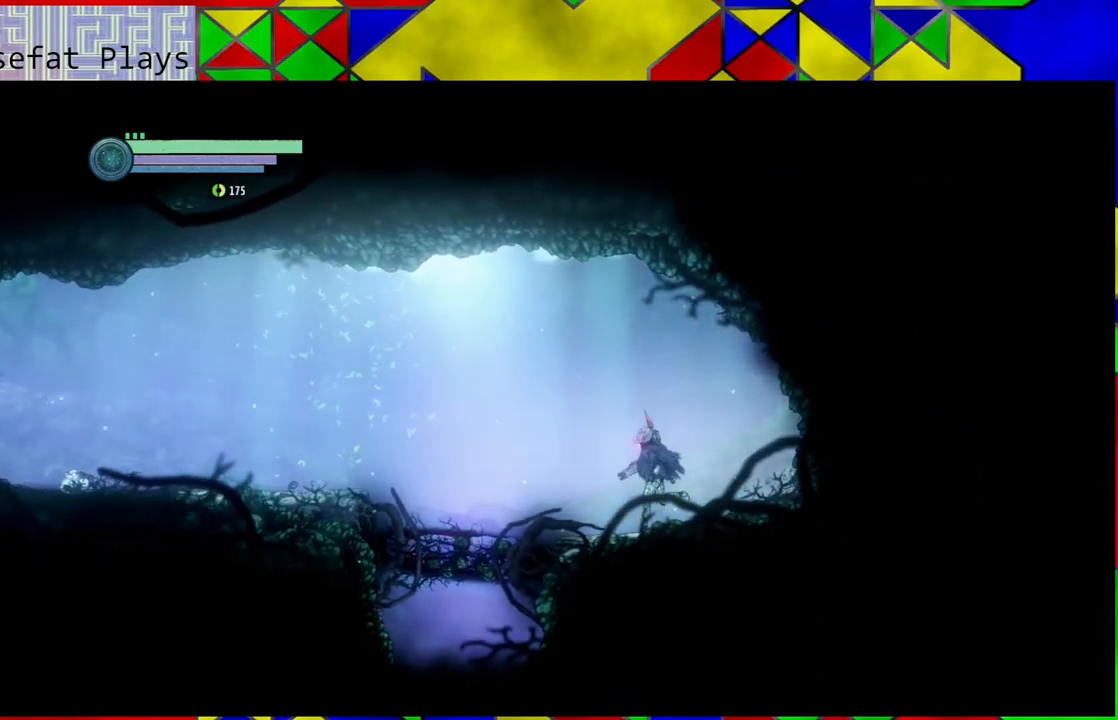
{"buttons": [], "left_stick": "left", "right_stick": "center", "events": []}
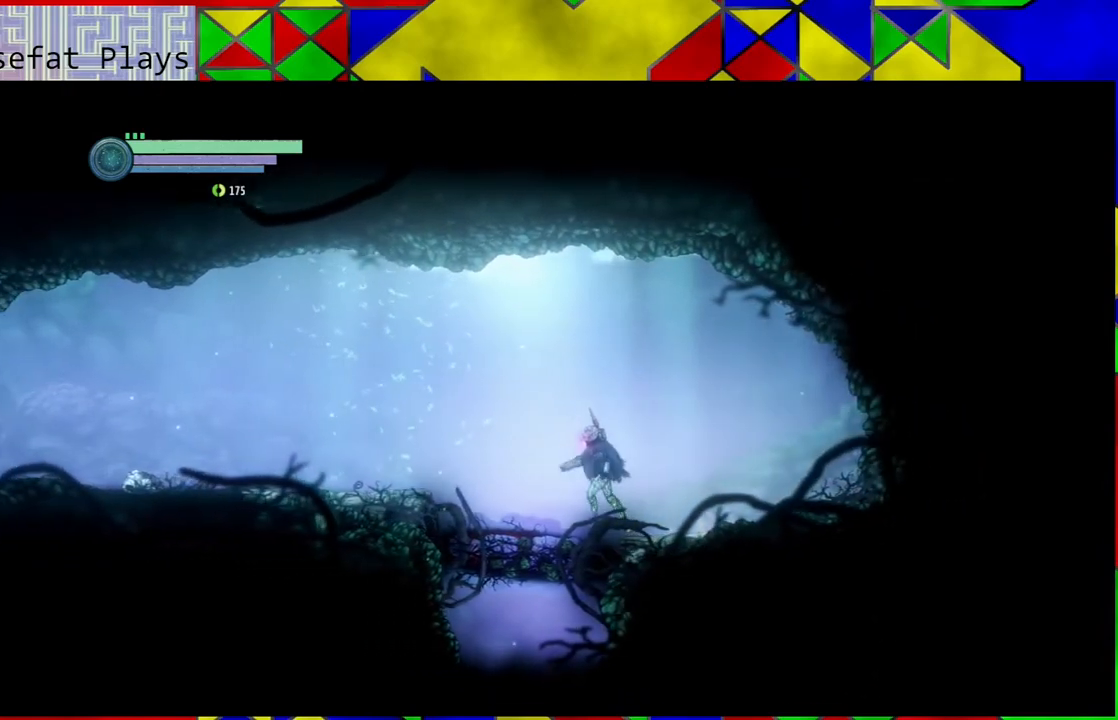
{"buttons": [], "left_stick": "center", "right_stick": "center", "events": [[300, "left_stick", "center"]]}
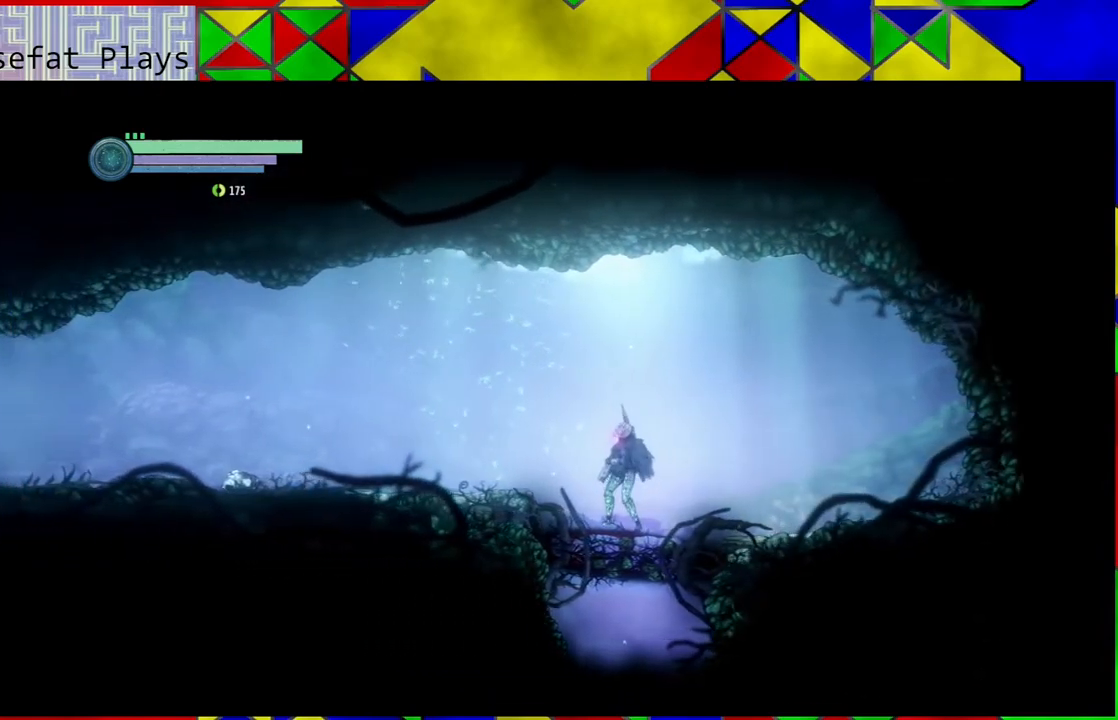
{"buttons": [], "left_stick": "center", "right_stick": "center", "events": []}
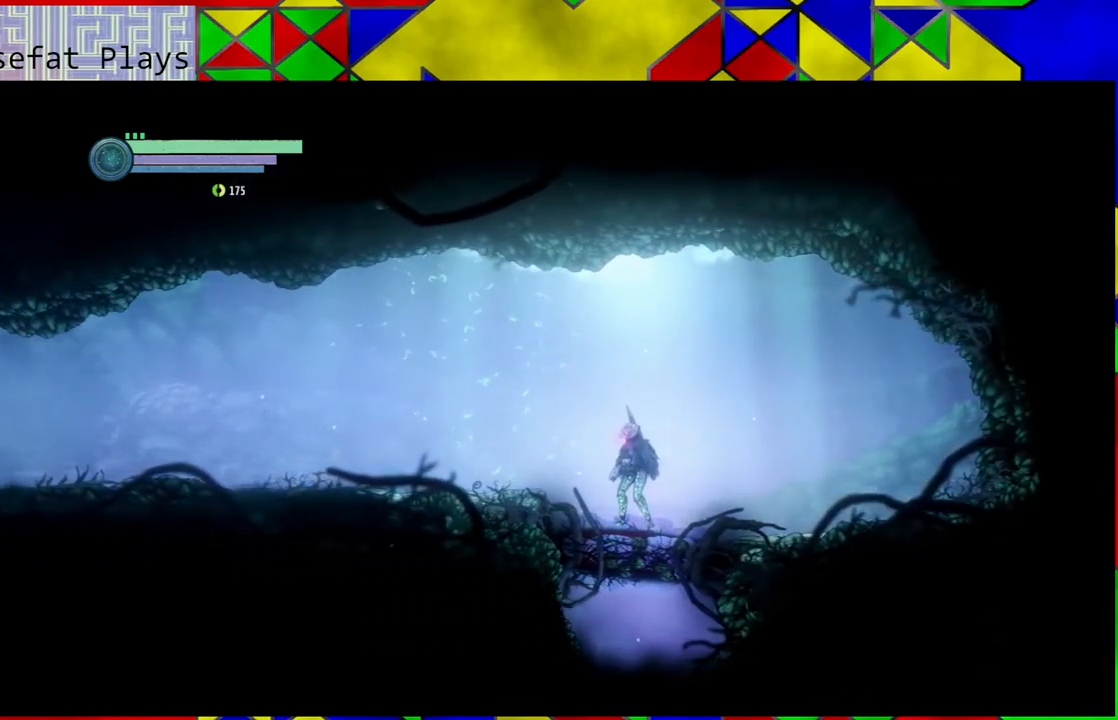
{"buttons": [], "left_stick": "right", "right_stick": "center", "events": [[133, "left_stick", "right"]]}
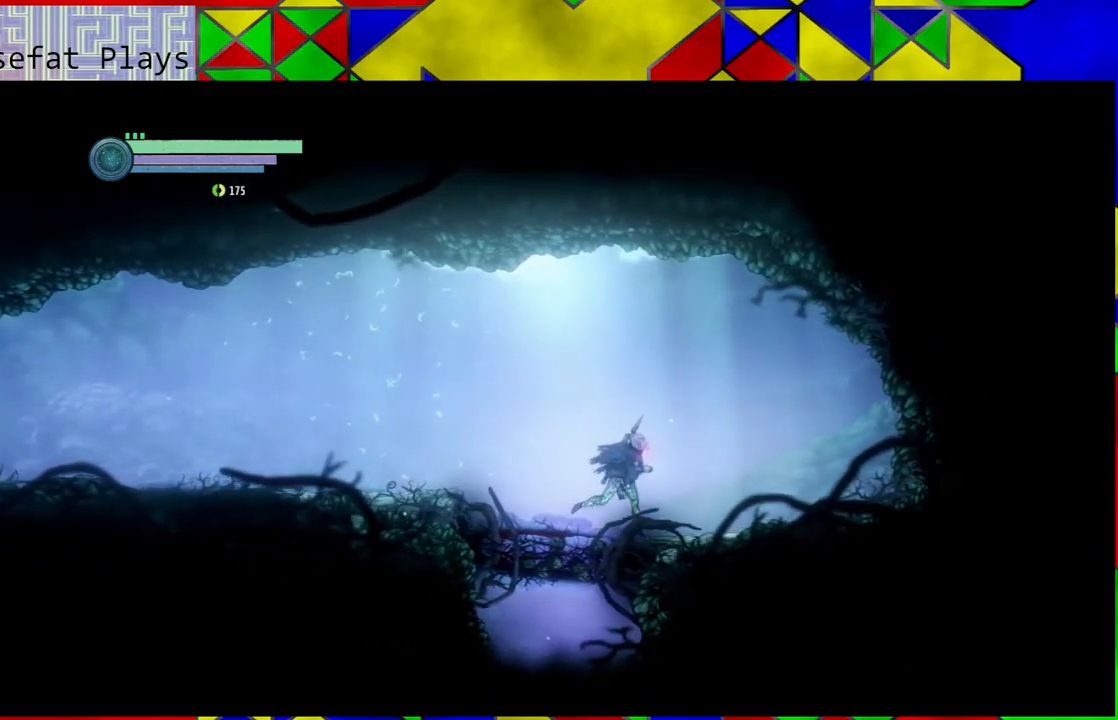
{"buttons": ["L2"], "left_stick": "center", "right_stick": "center", "events": [[167, "left_stick", "center"], [233, "left_stick", "left"], [333, "left_stick", "center"], [450, "L2", "down"]]}
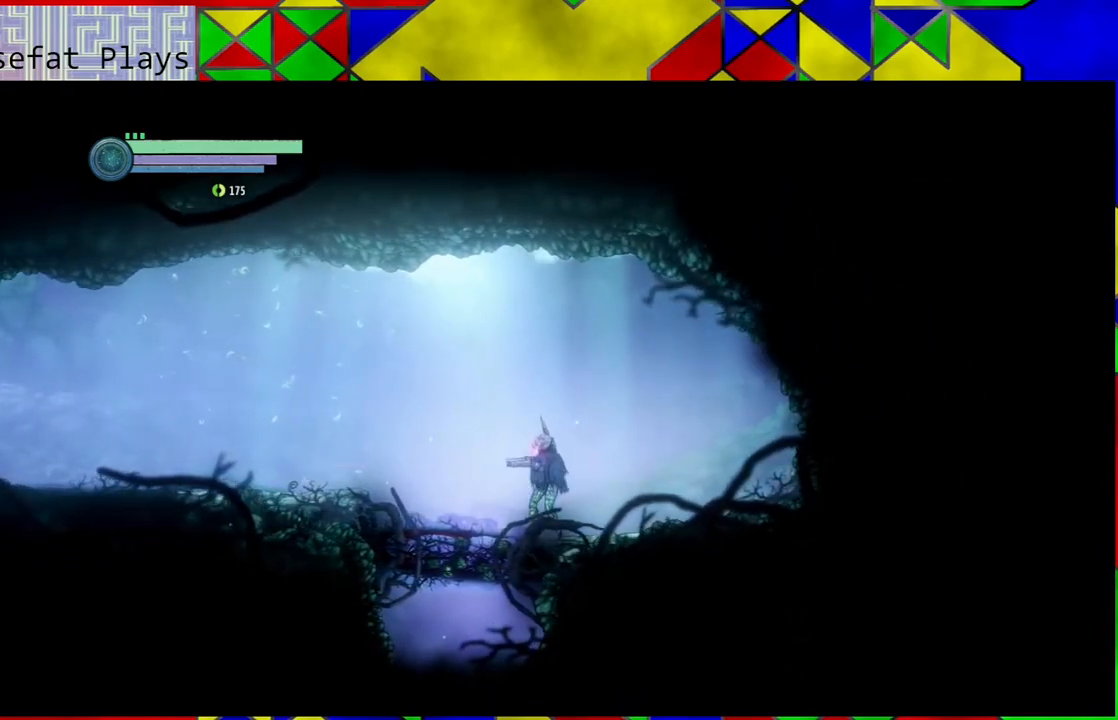
{"buttons": ["Y", "L2"], "left_stick": "down-left", "right_stick": "center", "events": [[33, "left_stick", "down-left"], [350, "Y", "down"]]}
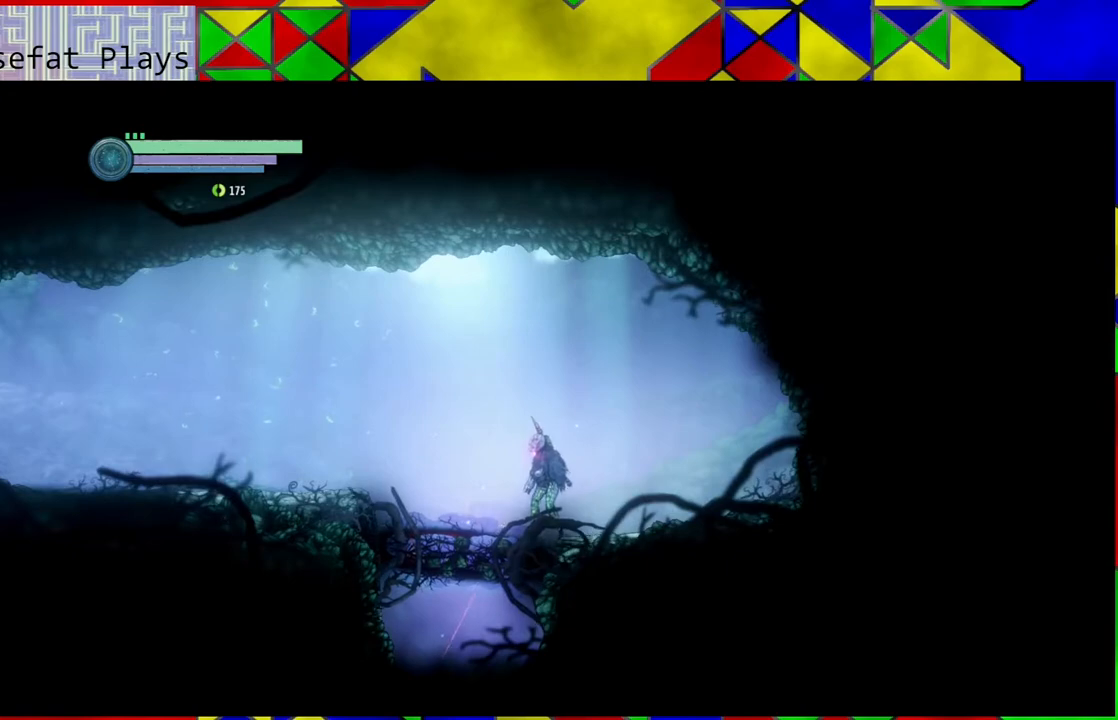
{"buttons": ["Y", "L2"], "left_stick": "down-left", "right_stick": "center", "events": []}
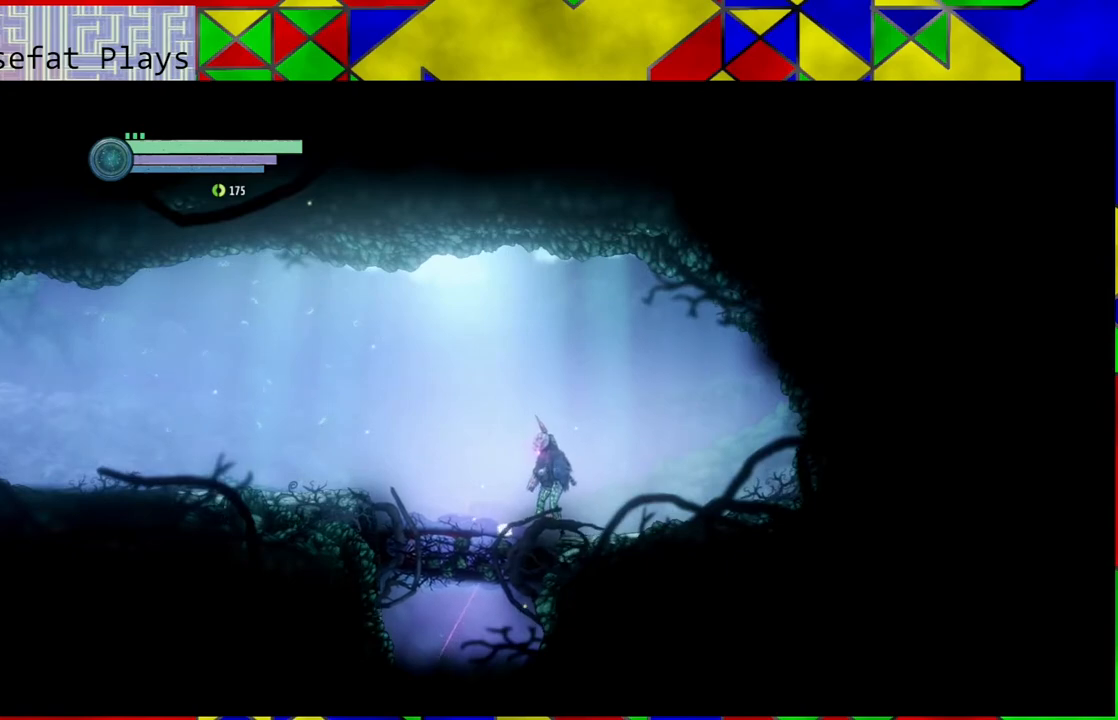
{"buttons": ["Y", "L2"], "left_stick": "down-left", "right_stick": "center", "events": []}
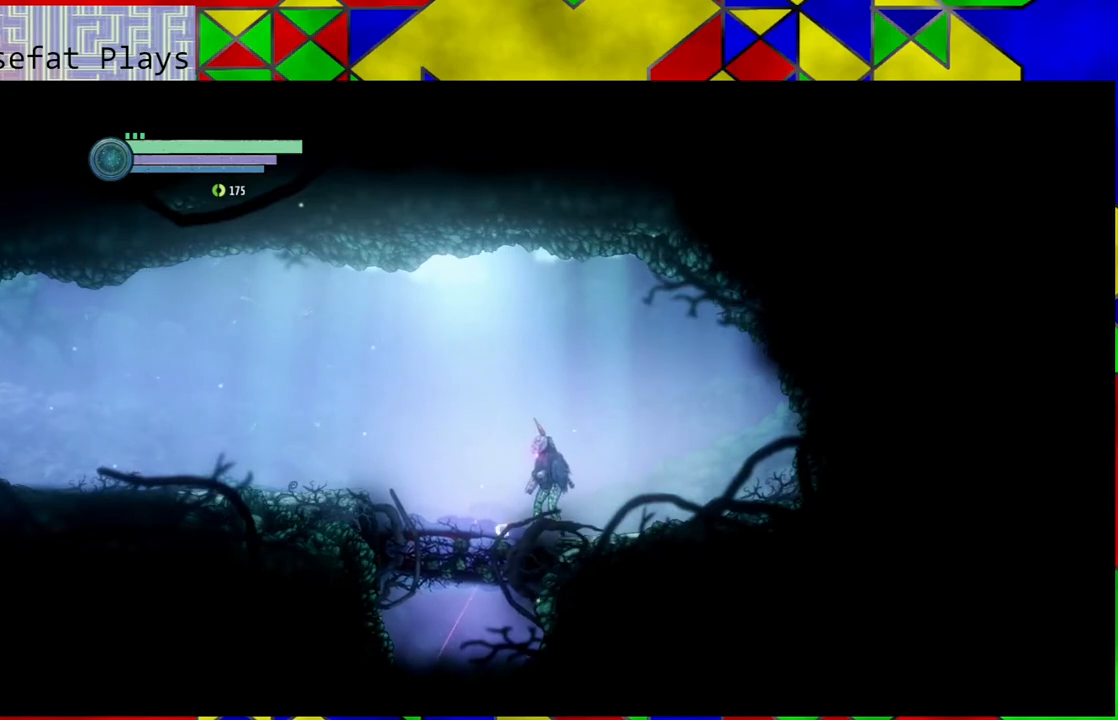
{"buttons": ["Y", "L2"], "left_stick": "down-left", "right_stick": "center", "events": []}
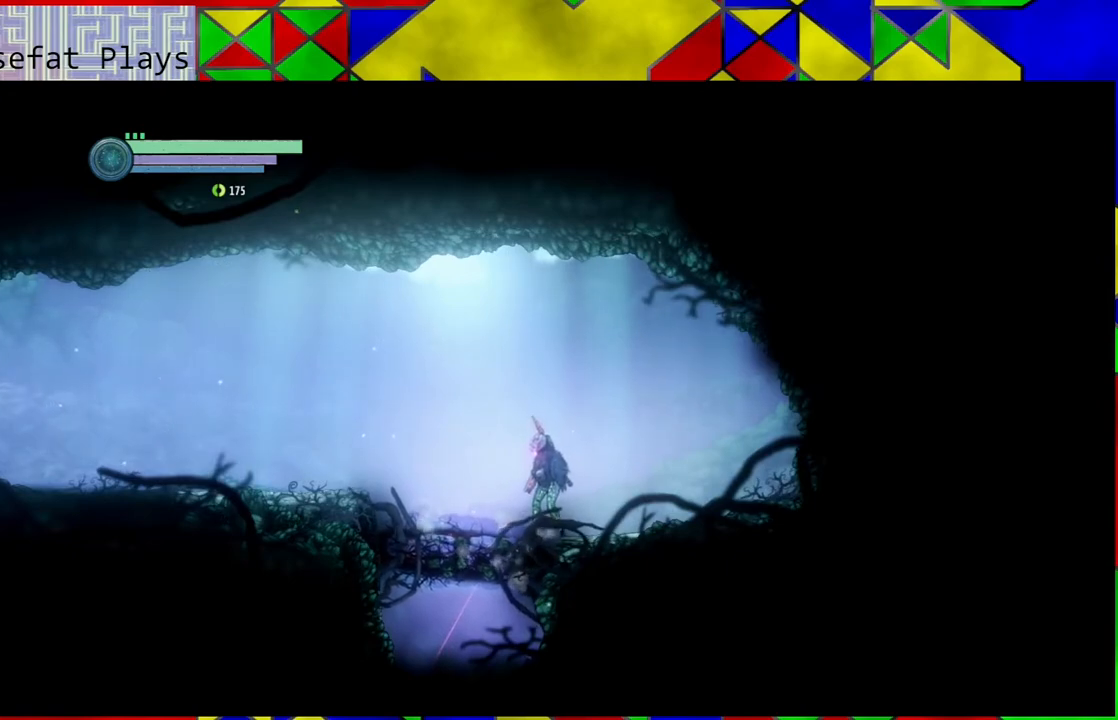
{"buttons": ["L2"], "left_stick": "down-left", "right_stick": "center", "events": [[483, "Y", "up"]]}
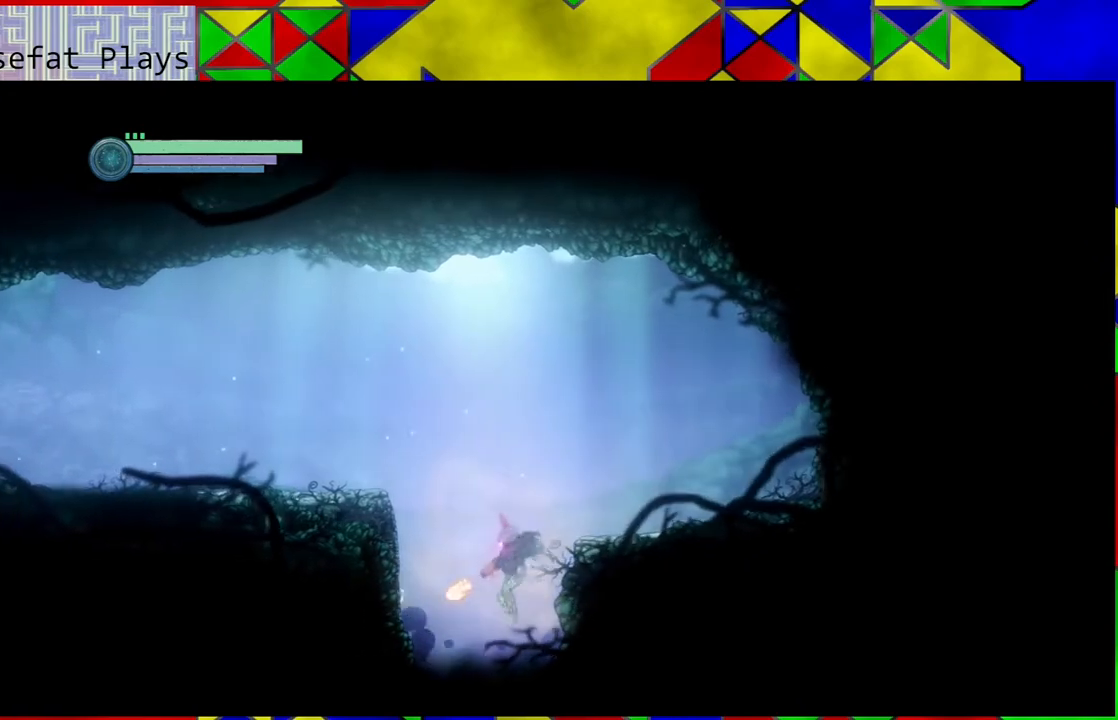
{"buttons": [], "left_stick": "center", "right_stick": "center", "events": [[33, "L2", "up"], [200, "left_stick", "center"]]}
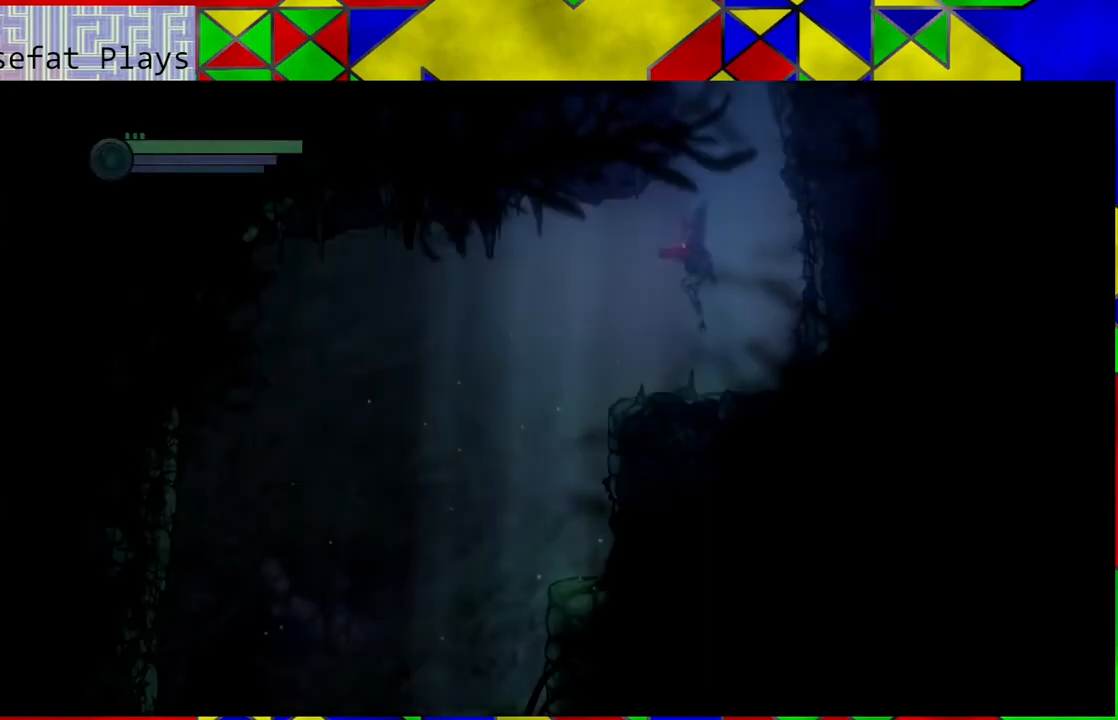
{"buttons": [], "left_stick": "center", "right_stick": "center", "events": []}
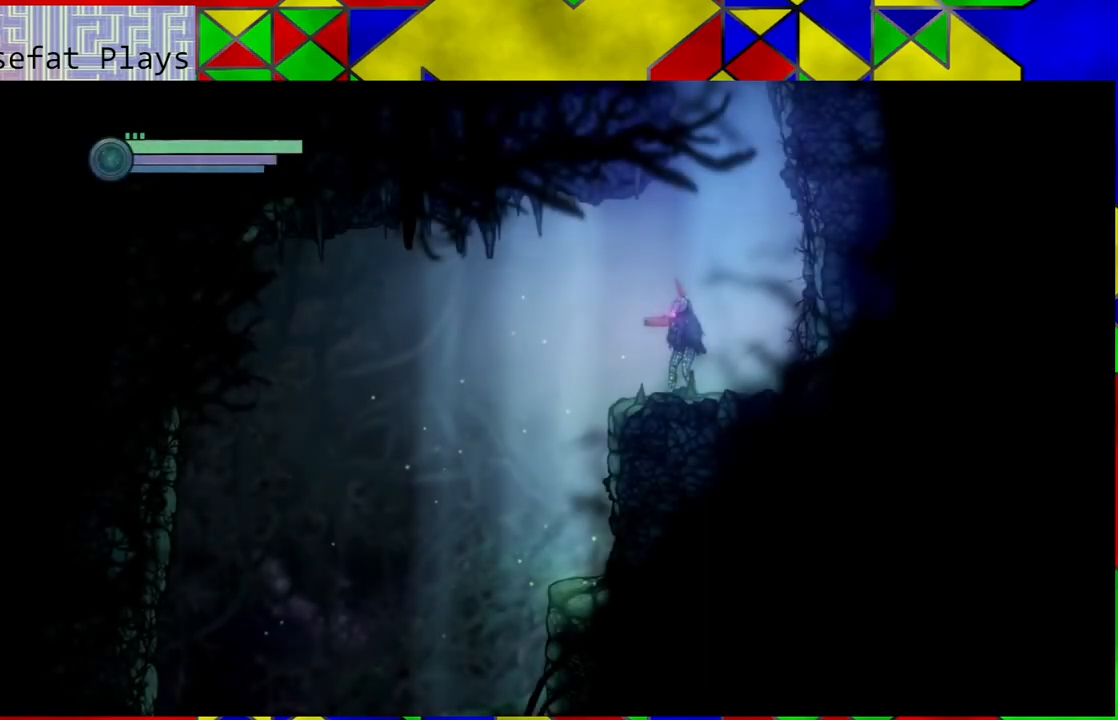
{"buttons": [], "left_stick": "left", "right_stick": "center", "events": [[283, "left_stick", "left"]]}
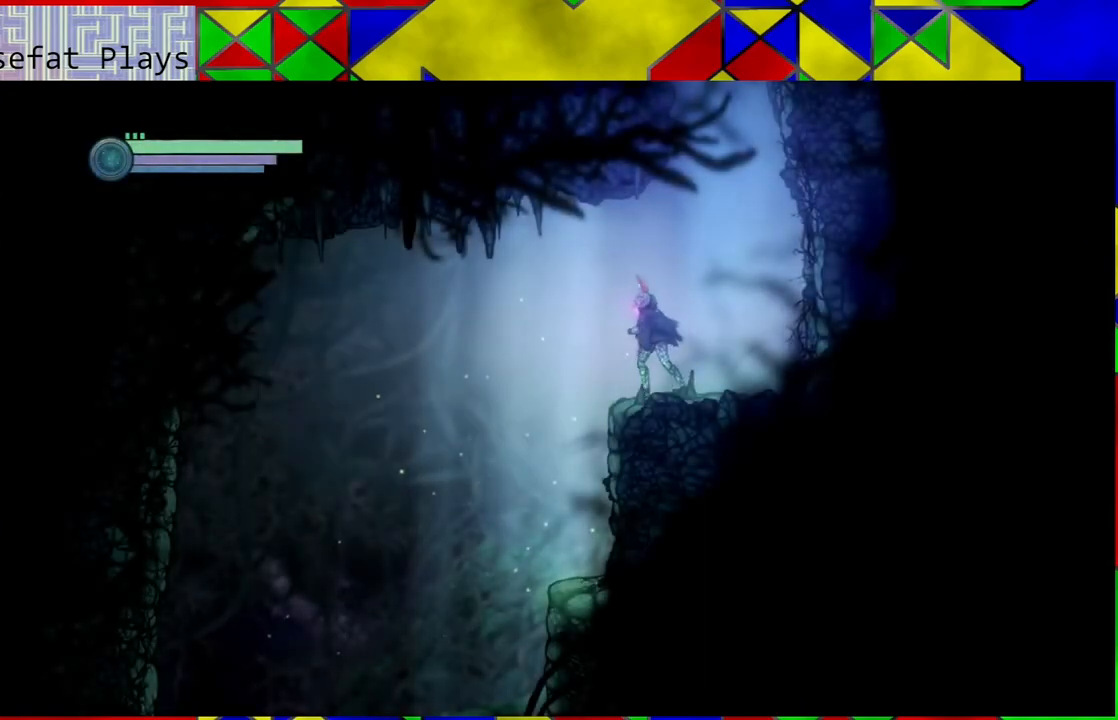
{"buttons": [], "left_stick": "left", "right_stick": "center", "events": []}
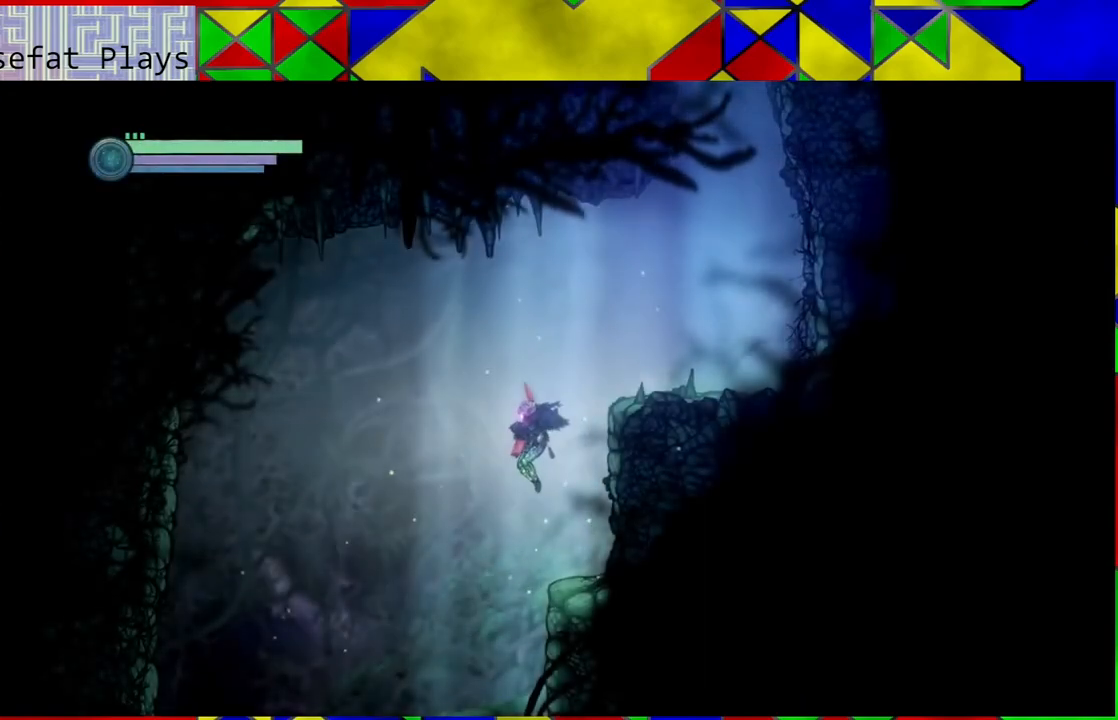
{"buttons": [], "left_stick": "center", "right_stick": "center", "events": [[100, "left_stick", "down-right"], [300, "left_stick", "center"]]}